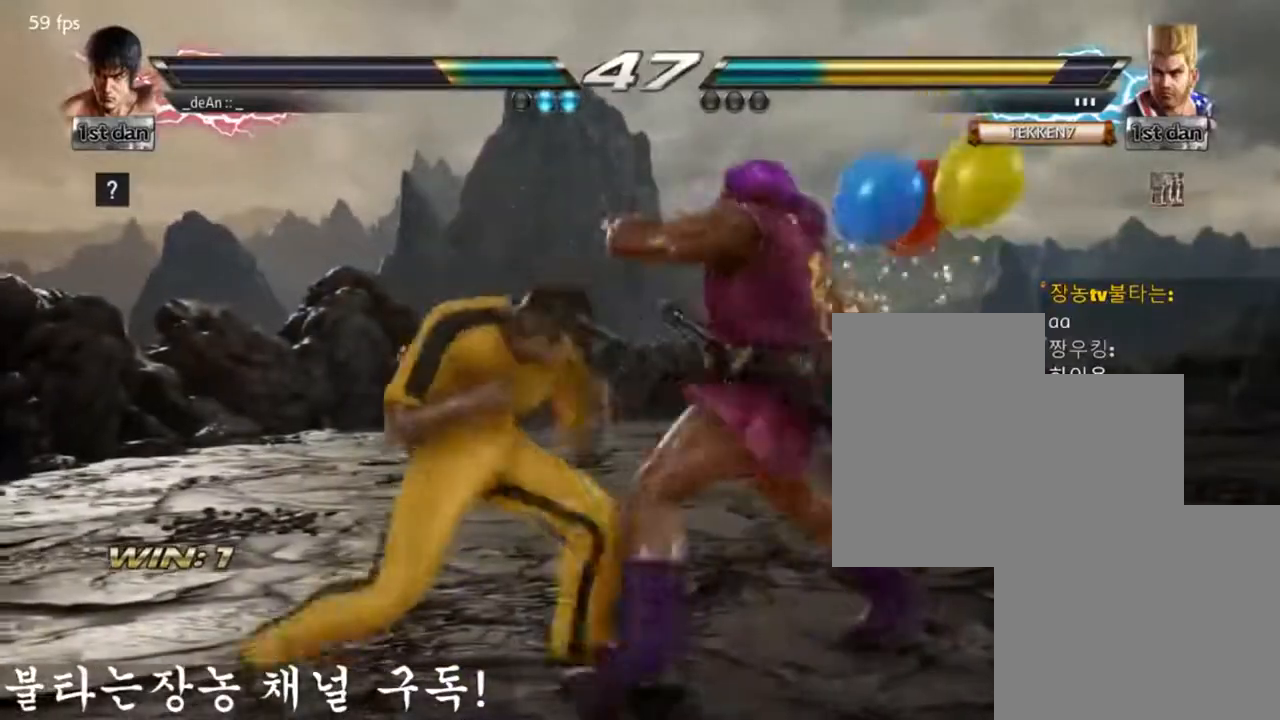
Gameplay with a controller (arcade stick); each line is a JSON object with the inputs held at the frame after it. "events" lists button and stick changes between this image and that frame as [ms after this image, input, new state], when the widget could be followed in between. Not read: L3 R3.
{"buttons": [], "left_stick": "center", "events": [[50, "CROSS", "up"]]}
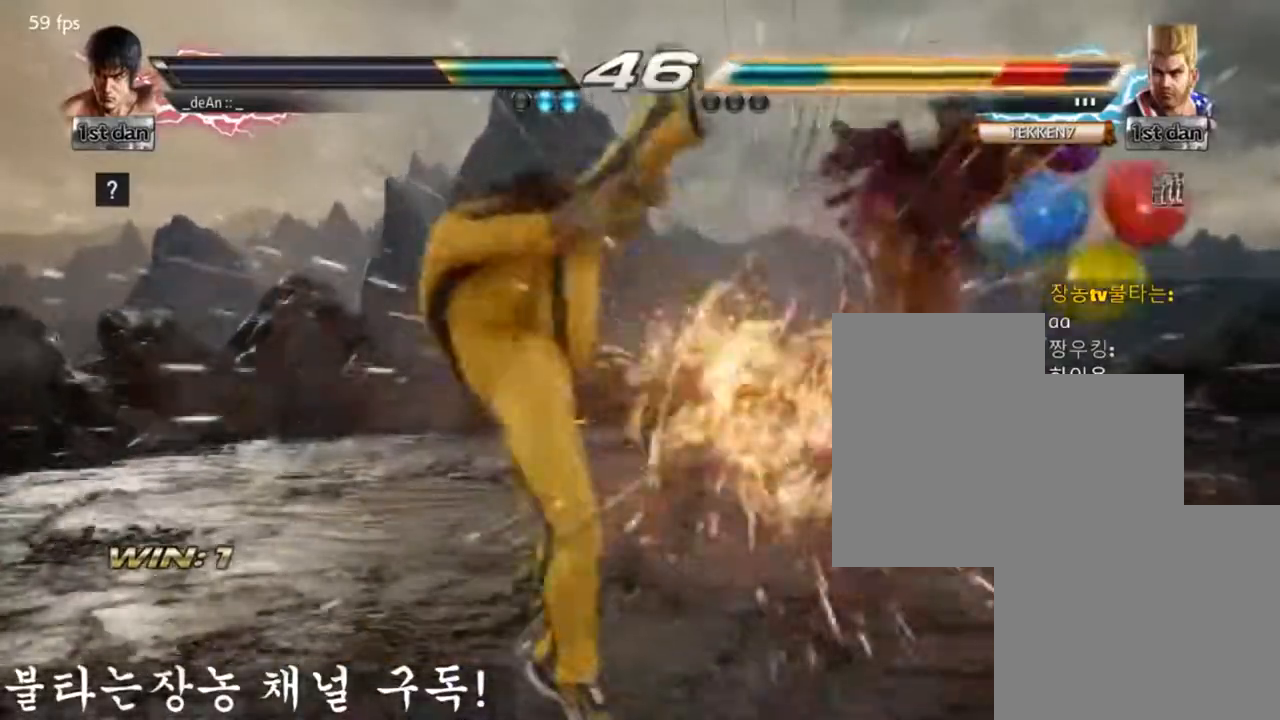
{"buttons": ["CIRCLE"], "left_stick": "up", "events": [[417, "CIRCLE", "down"], [484, "left_stick", "up"]]}
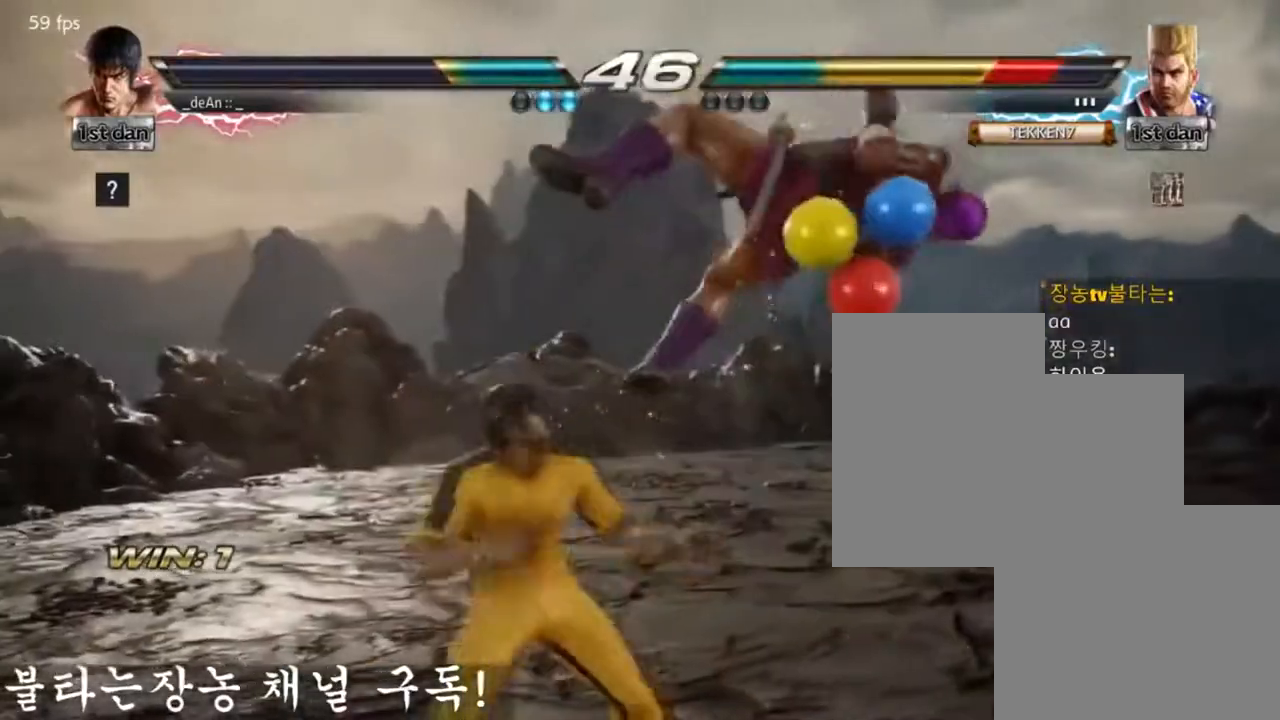
{"buttons": [], "left_stick": "center", "events": [[50, "CROSS", "down"], [66, "CIRCLE", "up"], [150, "CROSS", "up"], [166, "left_stick", "center"], [216, "CROSS", "down"], [350, "CROSS", "up"]]}
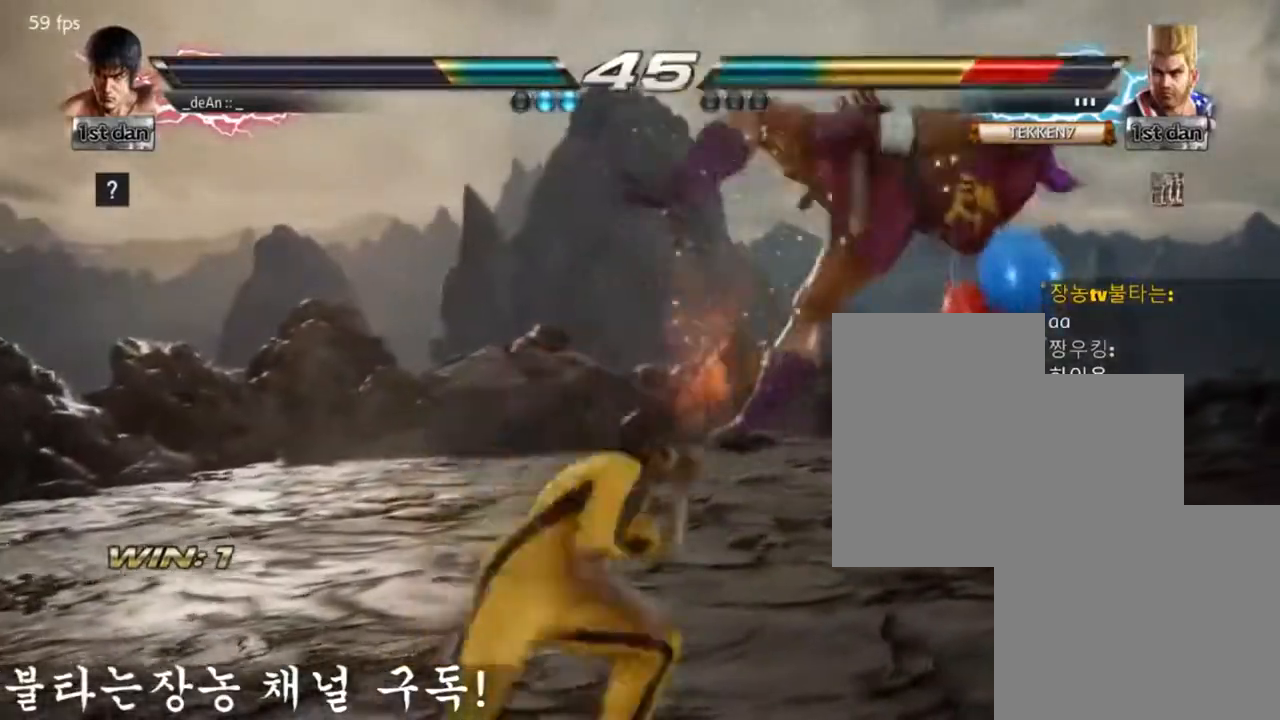
{"buttons": ["TRIANGLE"], "left_stick": "left", "events": [[50, "left_stick", "left"], [467, "TRIANGLE", "down"]]}
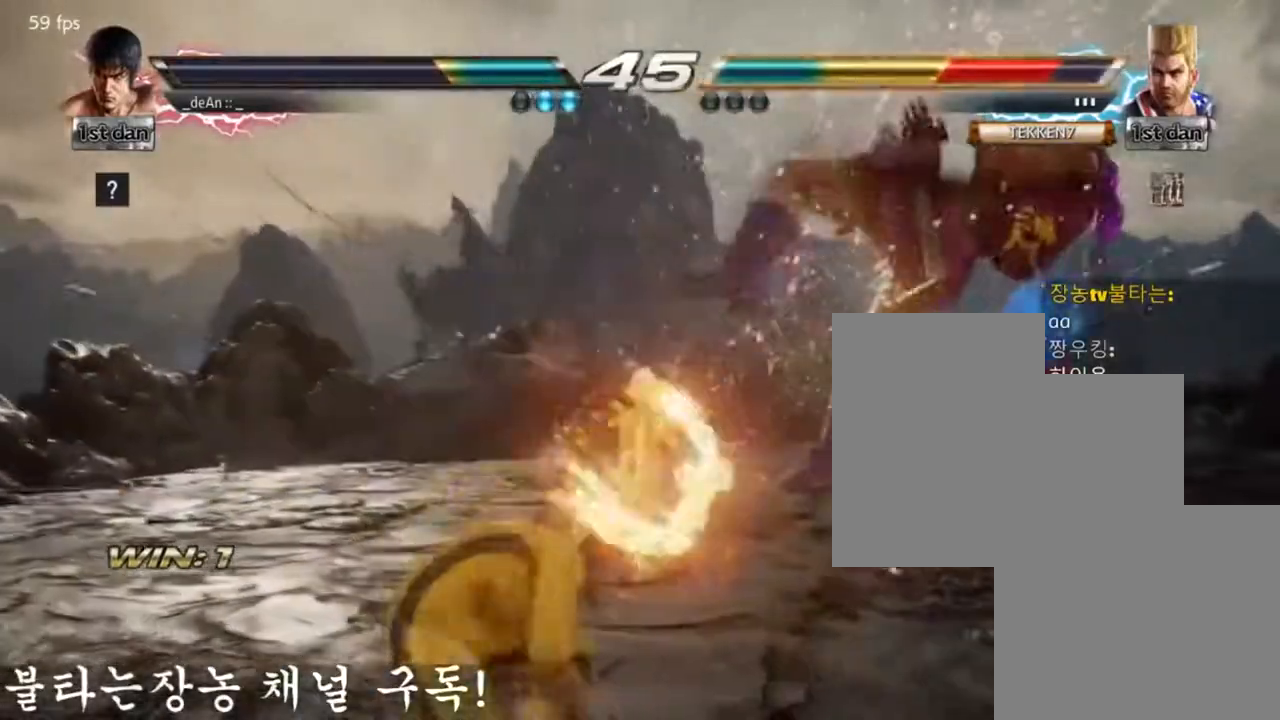
{"buttons": [], "left_stick": "center", "events": [[83, "SQUARE", "down"], [200, "TRIANGLE", "up"], [250, "SQUARE", "up"], [317, "left_stick", "center"]]}
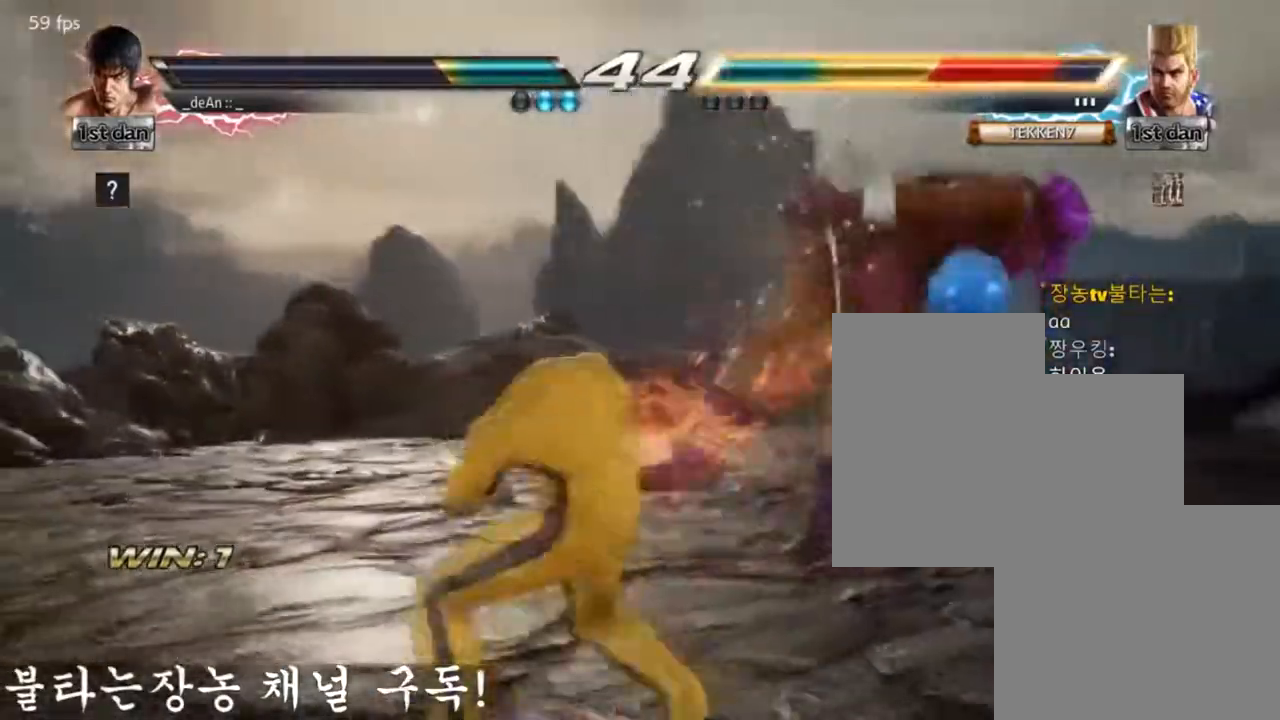
{"buttons": [], "left_stick": "center", "events": []}
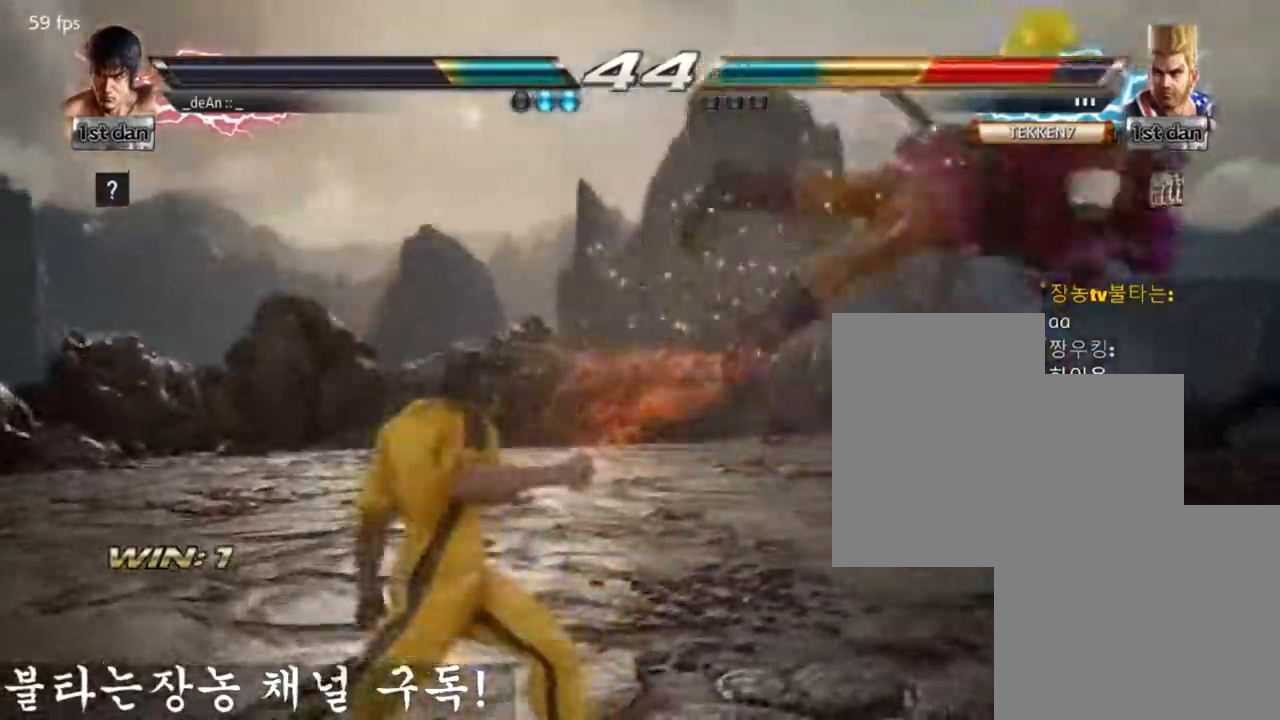
{"buttons": [], "left_stick": "center"}
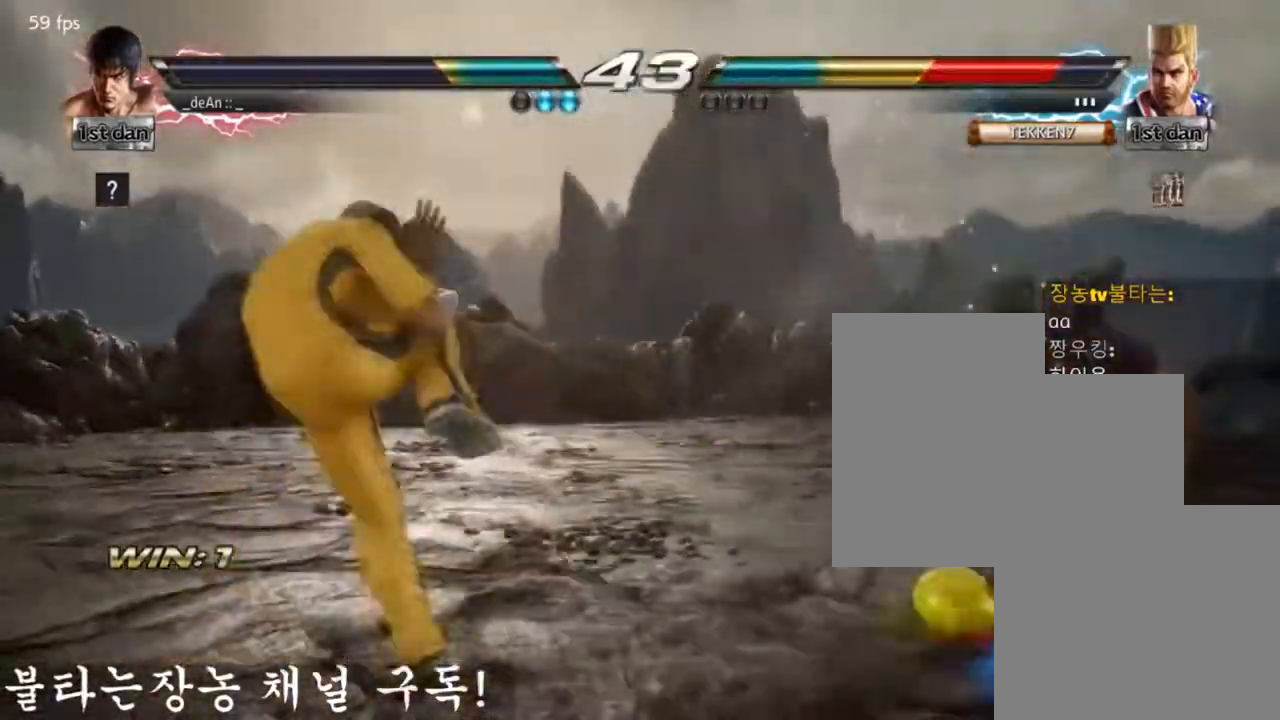
{"buttons": [], "left_stick": "center", "events": []}
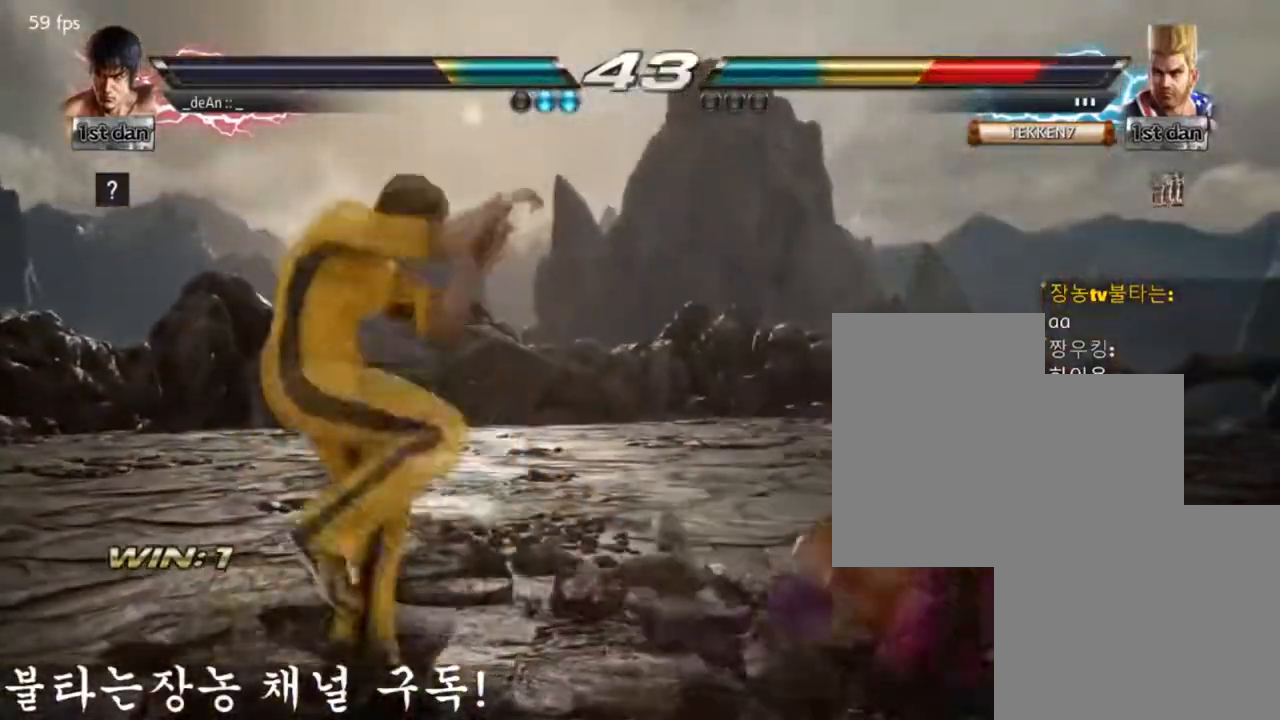
{"buttons": [], "left_stick": "left", "events": [[283, "left_stick", "right"], [383, "left_stick", "left"]]}
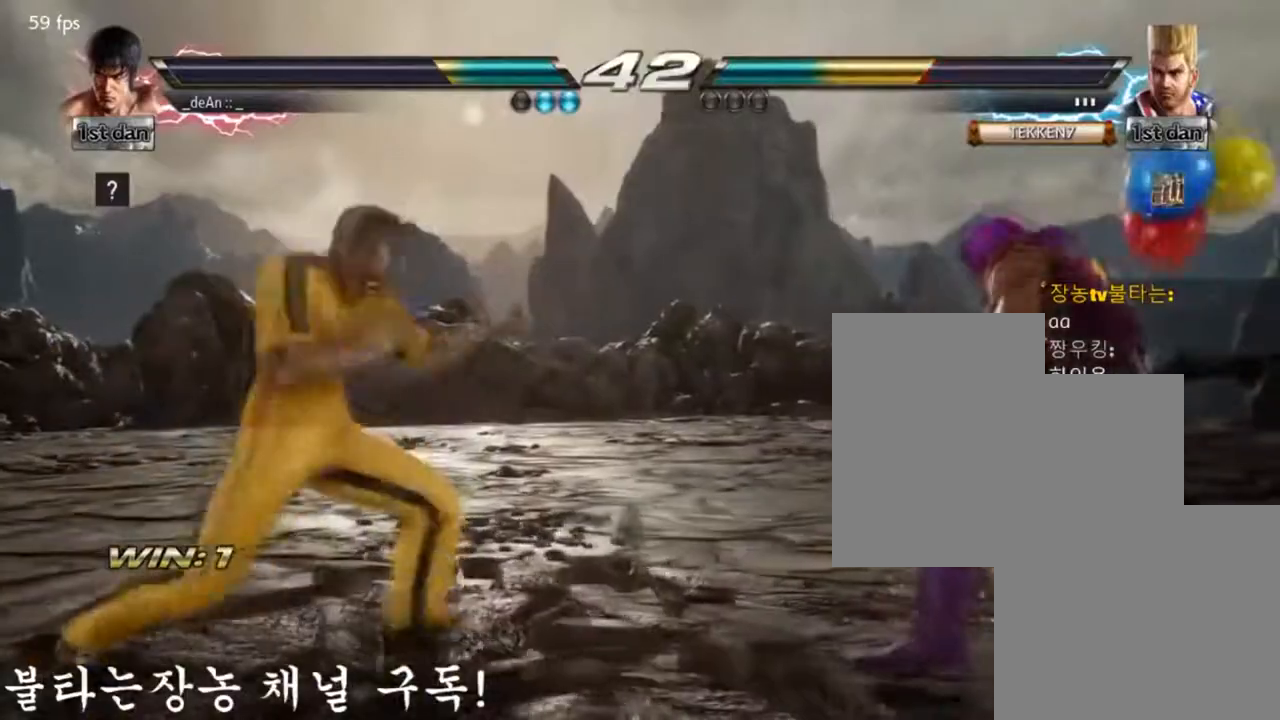
{"buttons": [], "left_stick": "center", "events": [[150, "left_stick", "center"]]}
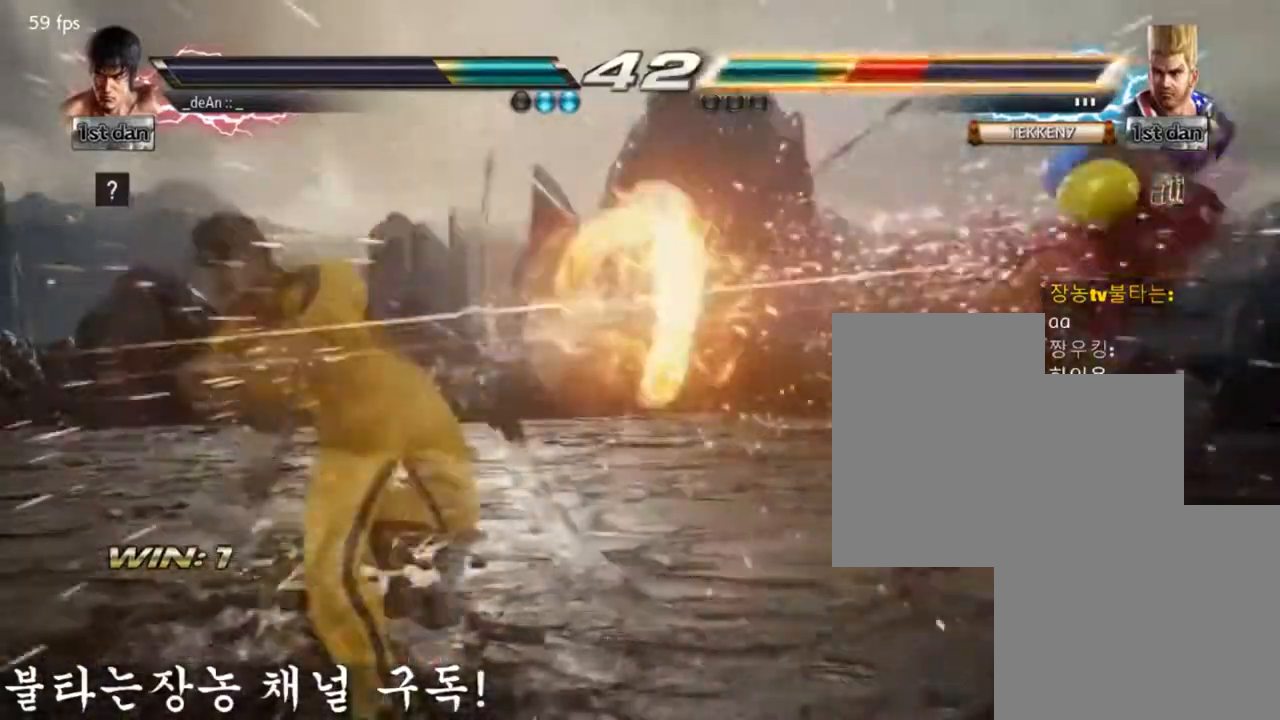
{"buttons": [], "left_stick": "center", "events": [[317, "left_stick", "right"], [383, "left_stick", "center"]]}
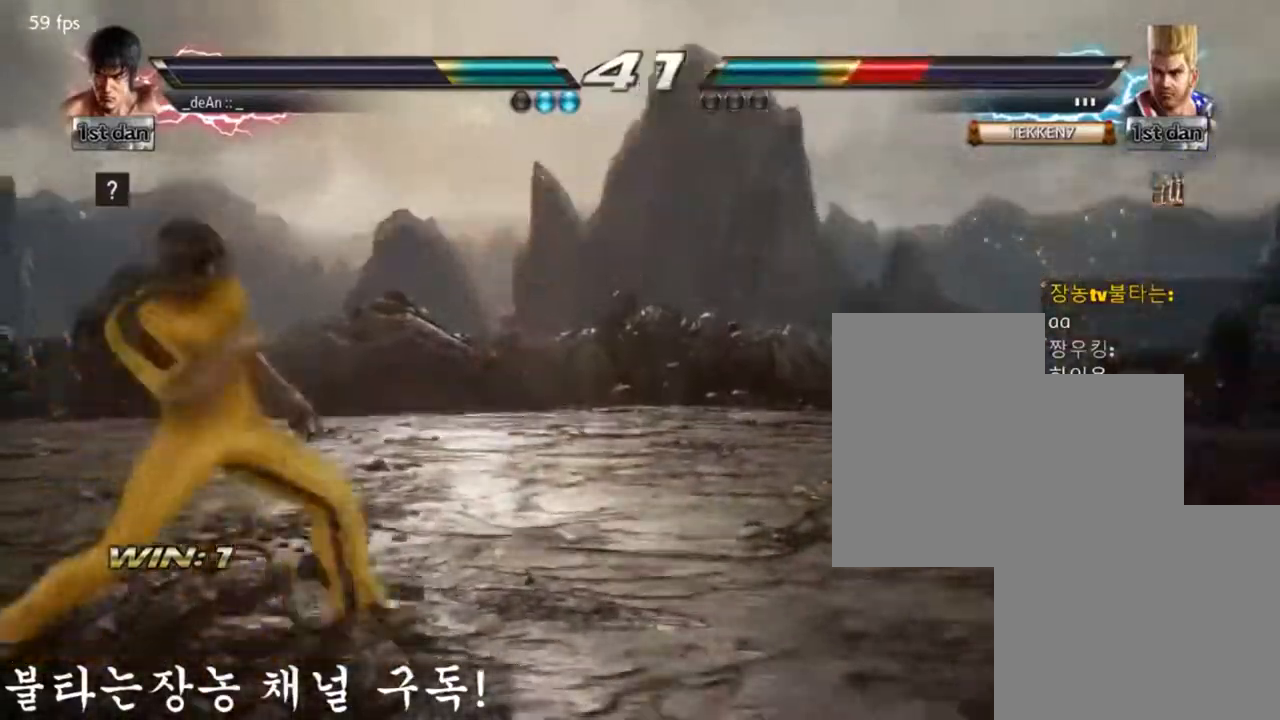
{"buttons": [], "left_stick": "right", "events": [[17, "left_stick", "right"]]}
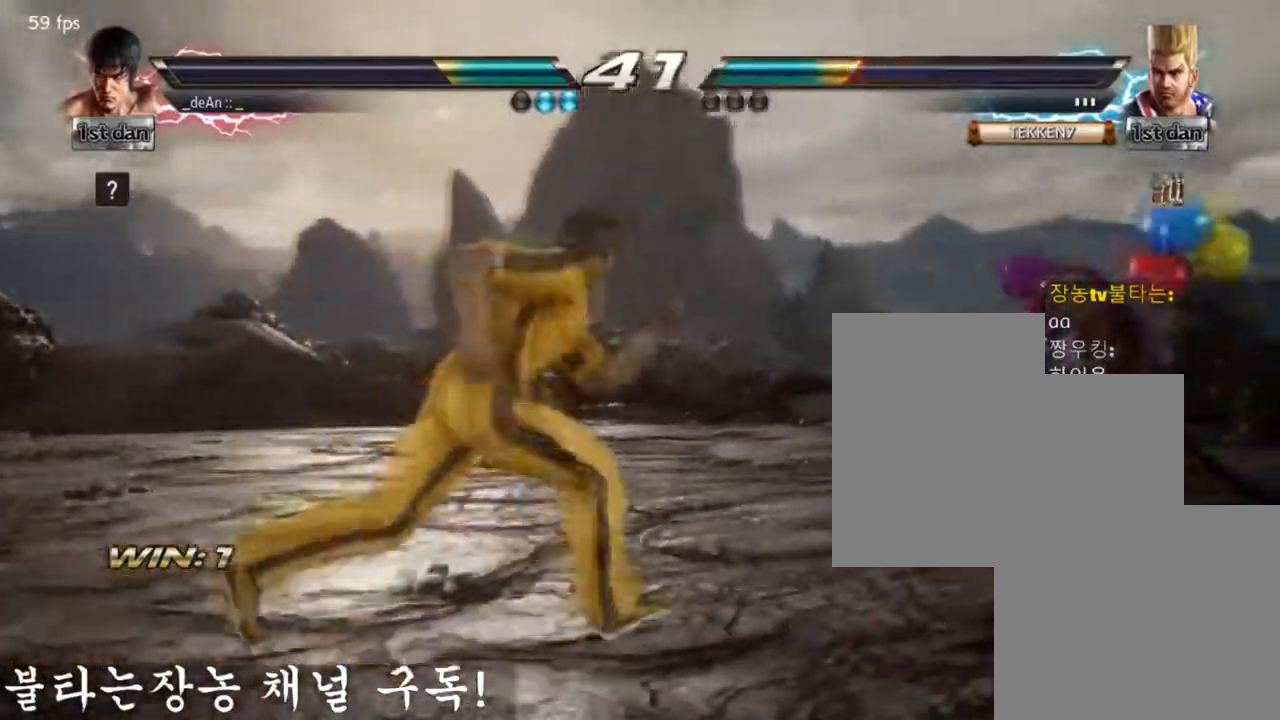
{"buttons": [], "left_stick": "right", "events": []}
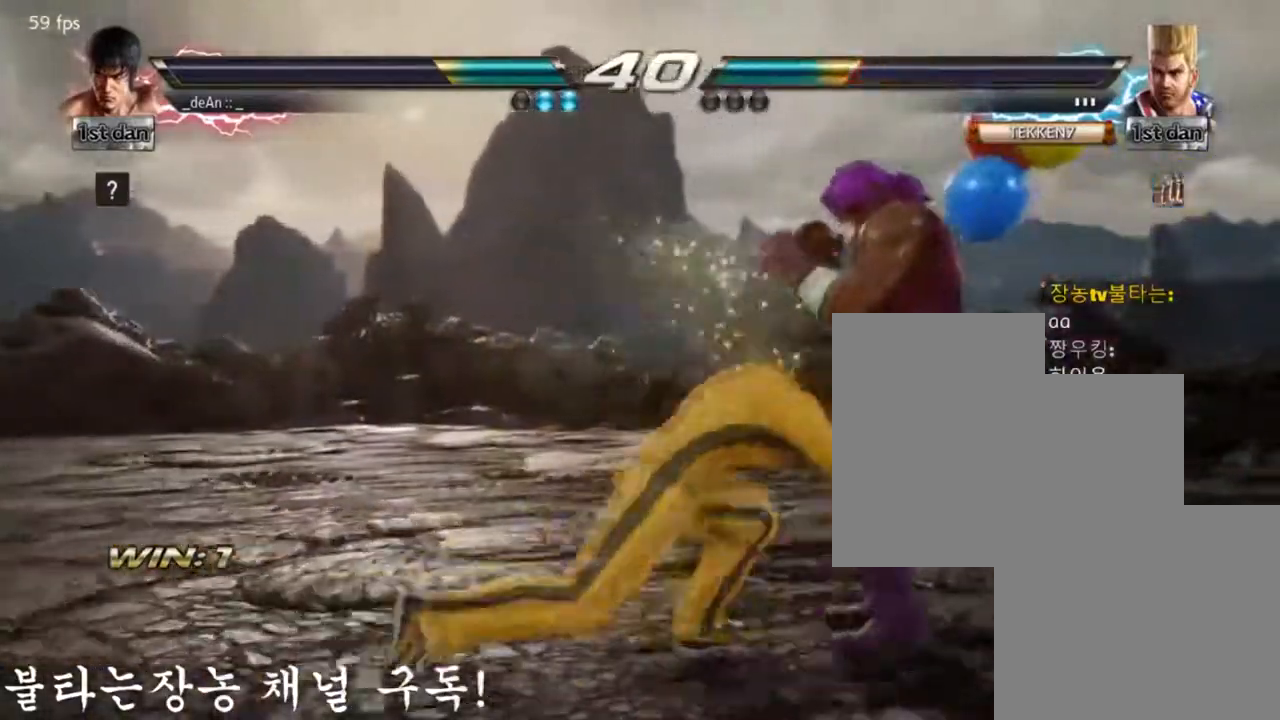
{"buttons": ["TRIANGLE"], "left_stick": "center", "events": [[350, "SQUARE", "down"], [350, "left_stick", "center"], [367, "TRIANGLE", "down"], [484, "SQUARE", "up"]]}